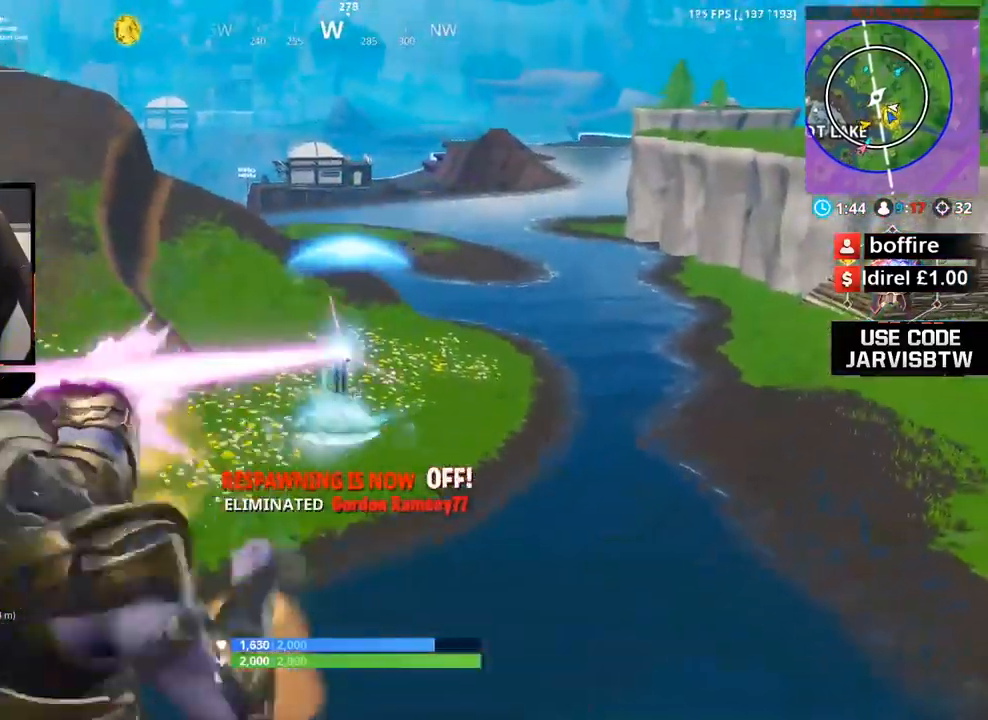
Gameplay with a controller (Xbox layout); each line is a JSON object with the inputs held at the frame after it. "events" lists button and stick changes between this image and that frame as [ms after this image, input, new state], when the widget could be followed in between. Not read: R3.
{"buttons": [], "left_stick": "center", "right_stick": "down", "events": [[267, "right_stick", "up"], [400, "right_stick", "center"], [467, "L2", "up"], [467, "right_stick", "down"]]}
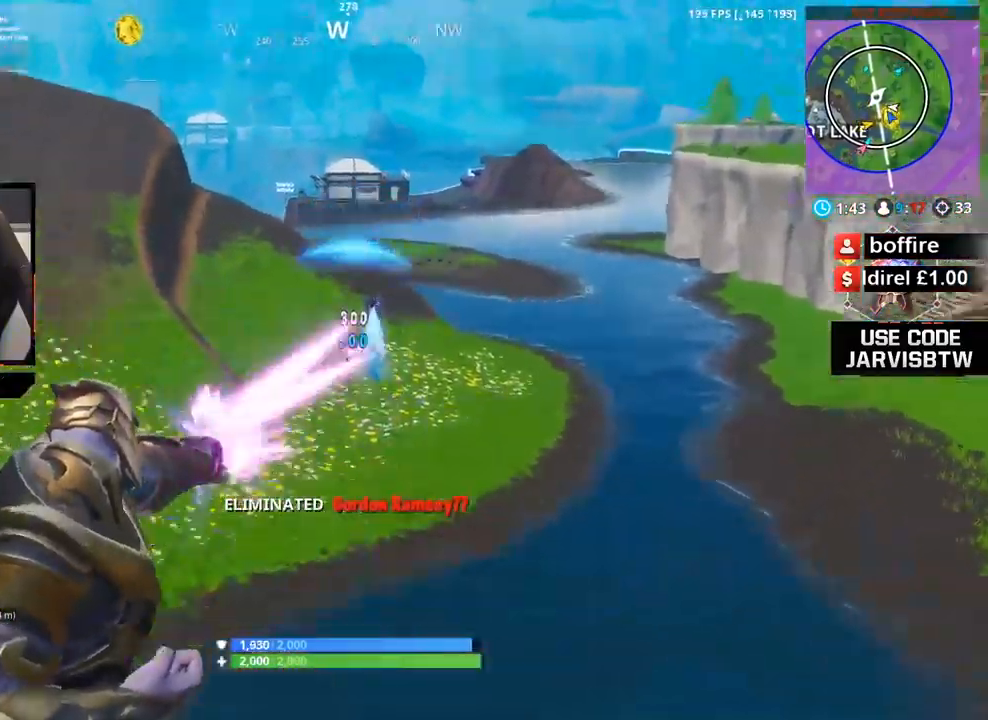
{"buttons": ["L2"], "left_stick": "center", "right_stick": "left", "events": [[67, "right_stick", "left"], [501, "L2", "down"]]}
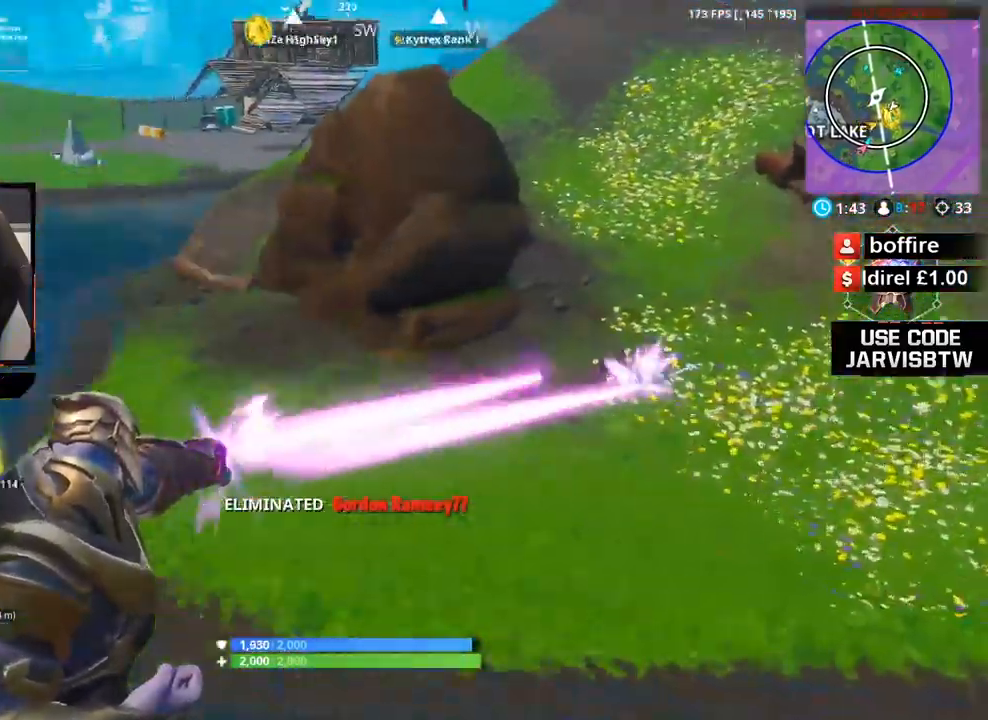
{"buttons": ["L2"], "left_stick": "up", "right_stick": "center", "events": [[100, "left_stick", "up-left"], [334, "right_stick", "center"], [400, "right_stick", "right"], [434, "left_stick", "up"], [467, "right_stick", "center"]]}
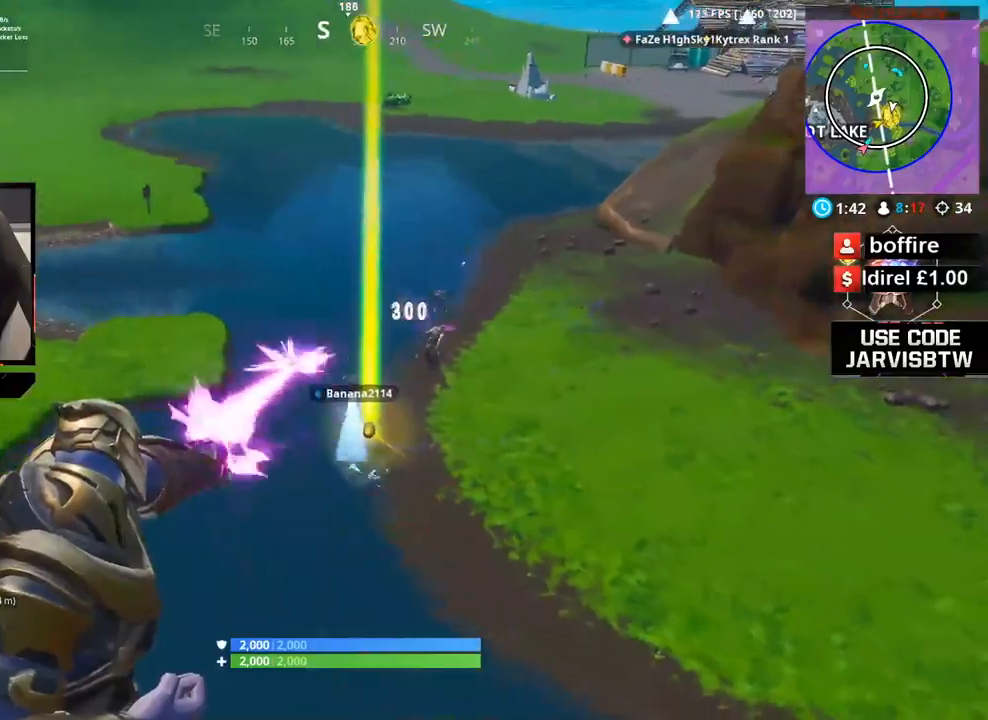
{"buttons": [], "left_stick": "up", "right_stick": "left", "events": [[134, "left_stick", "up-right"], [167, "right_stick", "right"], [367, "right_stick", "left"], [434, "L2", "up"], [467, "left_stick", "up"]]}
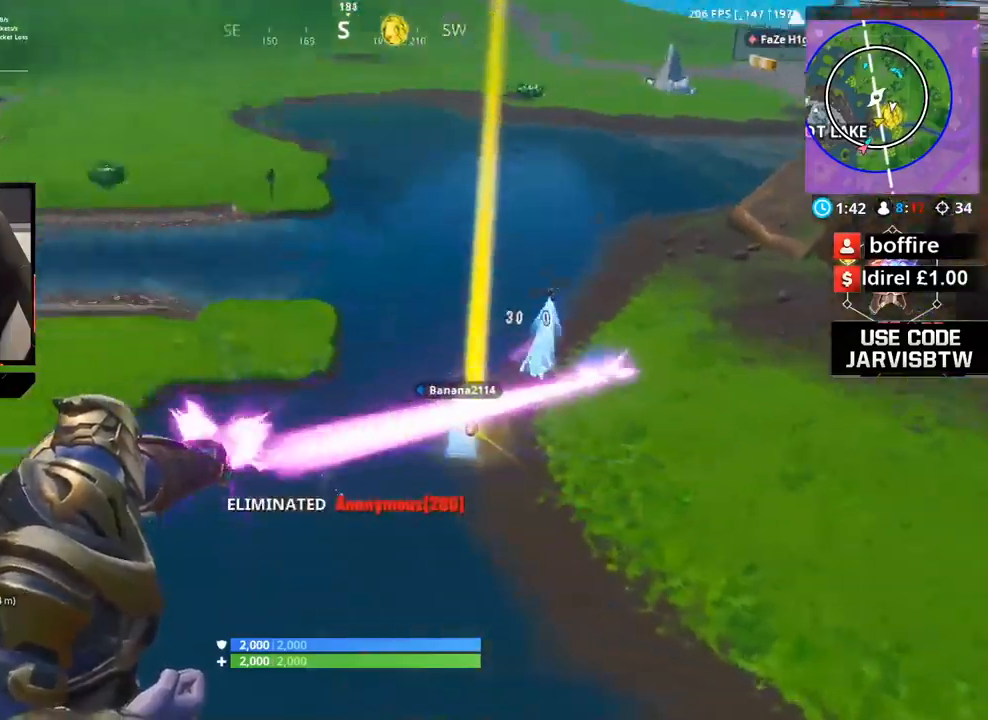
{"buttons": ["L2"], "left_stick": "up-right", "right_stick": "center", "events": [[100, "right_stick", "center"], [233, "L2", "down"], [233, "left_stick", "up-right"]]}
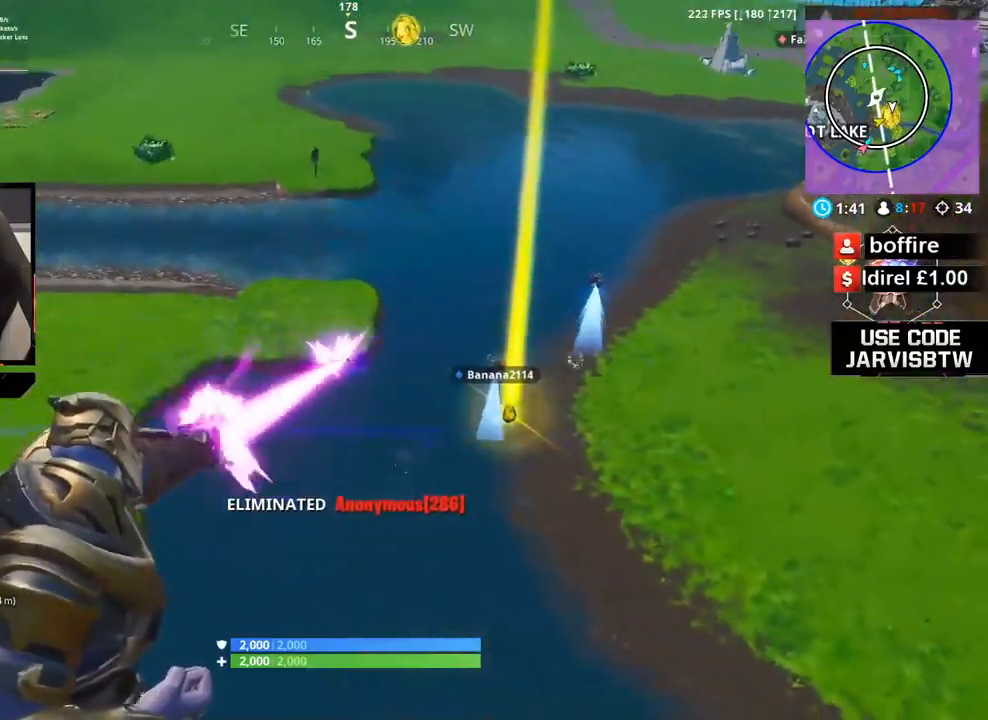
{"buttons": [], "left_stick": "up-right", "right_stick": "up-right", "events": [[300, "L2", "up"], [300, "right_stick", "left"], [501, "right_stick", "up-right"]]}
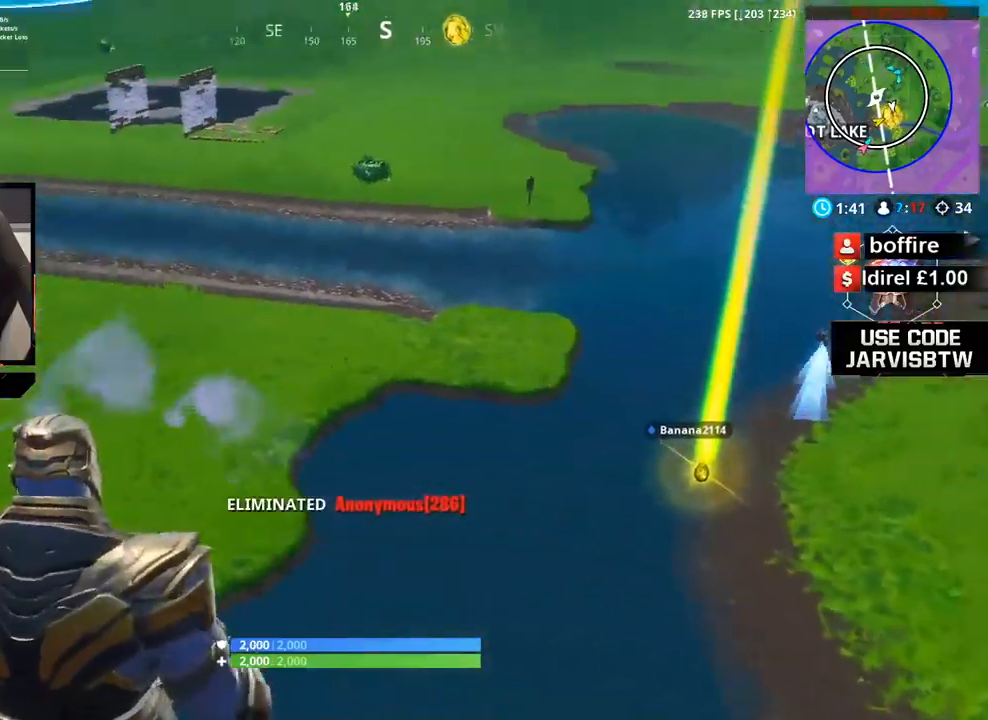
{"buttons": [], "left_stick": "up-left", "right_stick": "left", "events": [[100, "right_stick", "center"], [300, "left_stick", "up"], [300, "right_stick", "left"], [467, "left_stick", "up-left"]]}
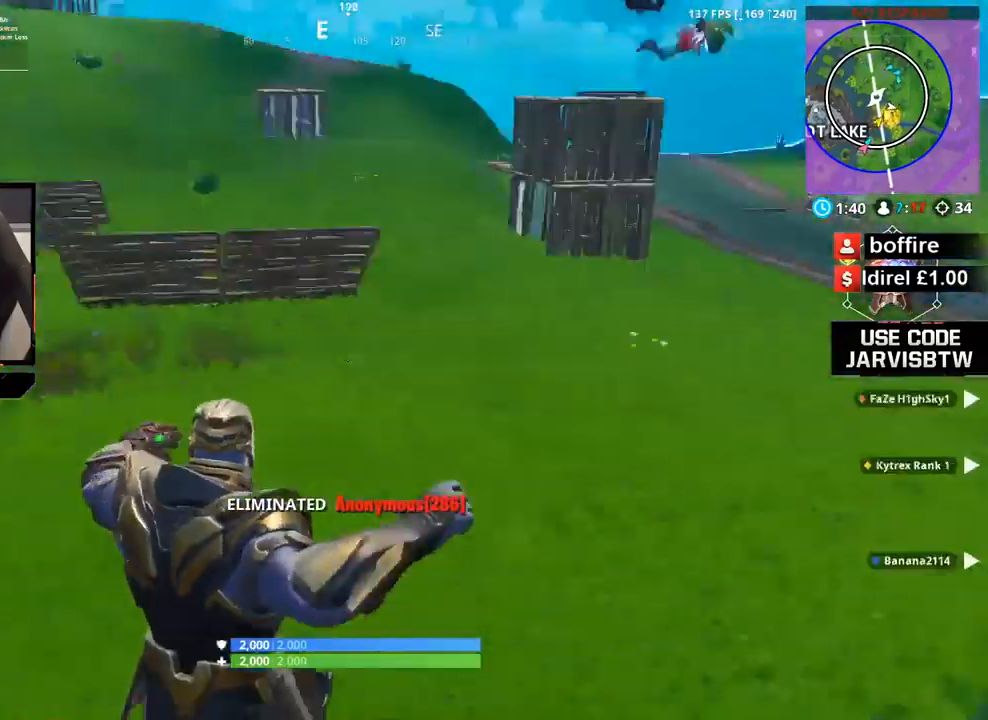
{"buttons": ["L2"], "left_stick": "up-right", "right_stick": "up-left", "events": [[100, "right_stick", "up"], [134, "left_stick", "up-right"], [200, "right_stick", "center"], [300, "right_stick", "up-right"], [434, "right_stick", "up-left"], [467, "L2", "down"]]}
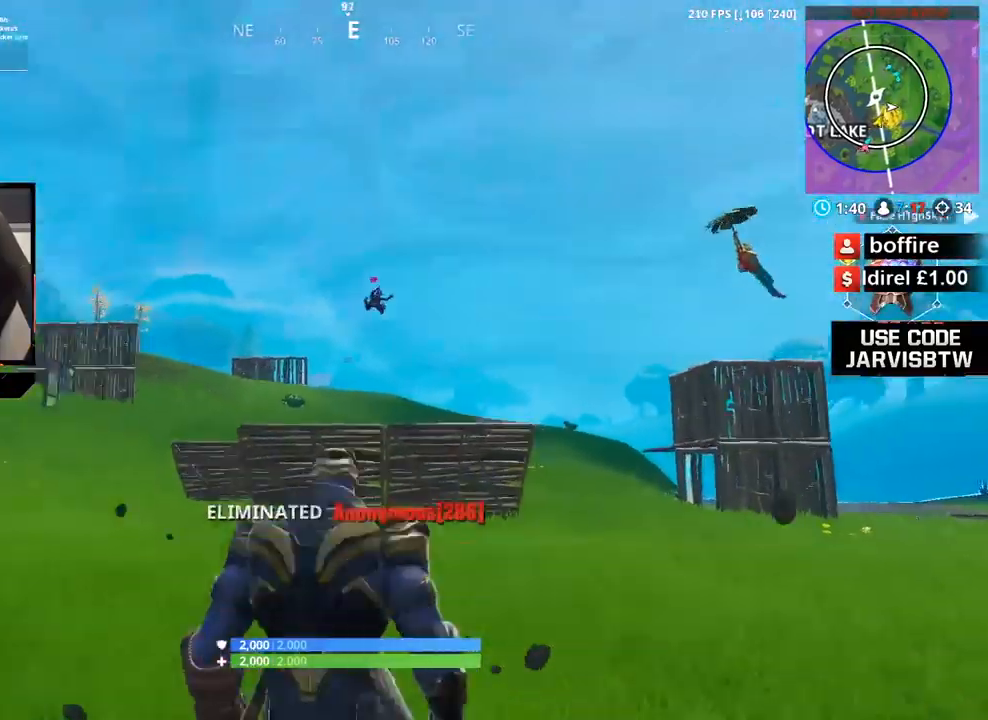
{"buttons": ["L2"], "left_stick": "left", "right_stick": "up-left", "events": [[100, "left_stick", "center"], [133, "right_stick", "center"], [166, "left_stick", "down-right"], [200, "right_stick", "down-left"], [233, "left_stick", "down-left"], [433, "right_stick", "up-left"], [467, "left_stick", "left"]]}
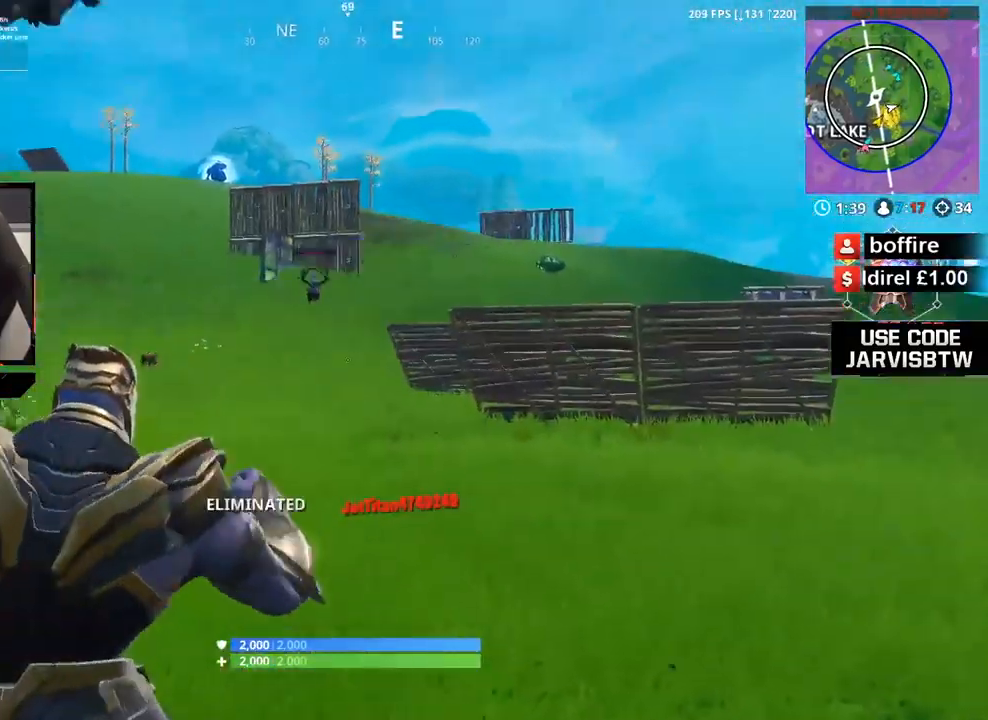
{"buttons": ["L2"], "left_stick": "left", "right_stick": "center", "events": [[67, "right_stick", "left"], [401, "right_stick", "down-left"], [501, "right_stick", "center"]]}
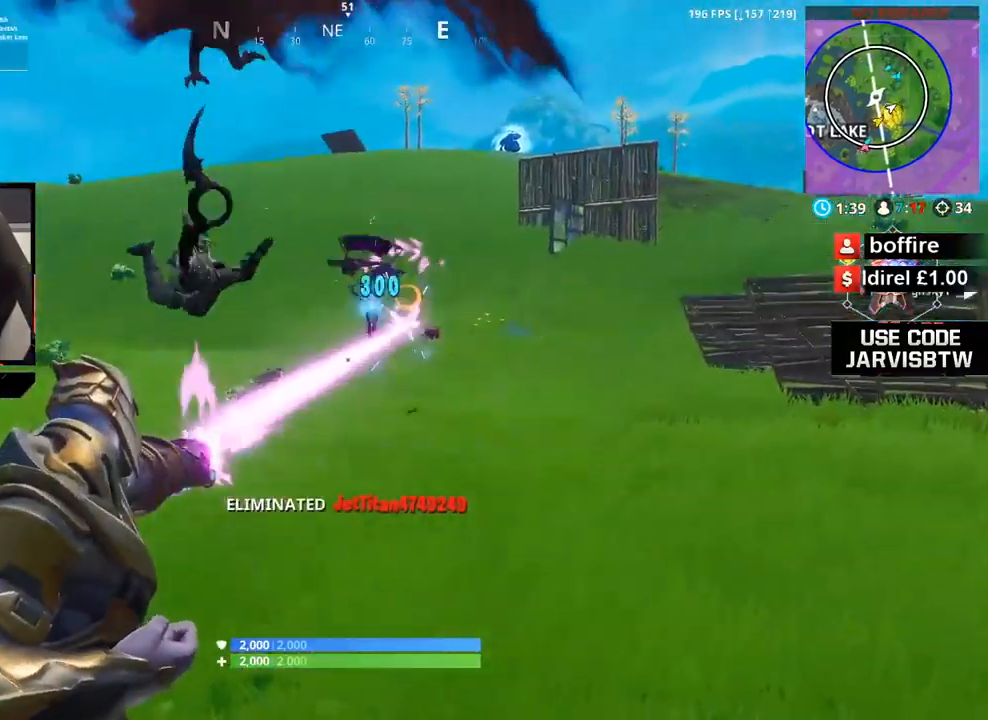
{"buttons": ["L2"], "left_stick": "center", "right_stick": "right", "events": [[33, "right_stick", "up"], [66, "left_stick", "center"], [133, "left_stick", "left"], [133, "right_stick", "left"], [233, "right_stick", "down"], [467, "left_stick", "center"], [500, "right_stick", "right"]]}
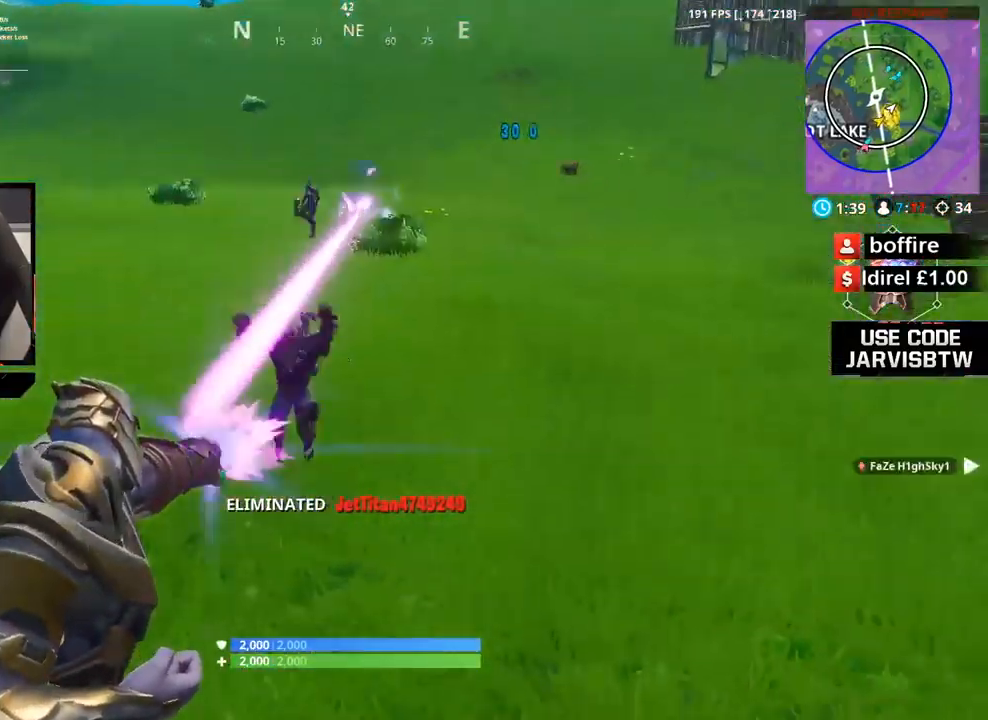
{"buttons": ["L2"], "left_stick": "left", "right_stick": "left", "events": [[34, "right_stick", "center"], [167, "right_stick", "left"], [200, "left_stick", "down"], [267, "right_stick", "up"], [334, "left_stick", "center"], [467, "right_stick", "left"], [501, "left_stick", "left"]]}
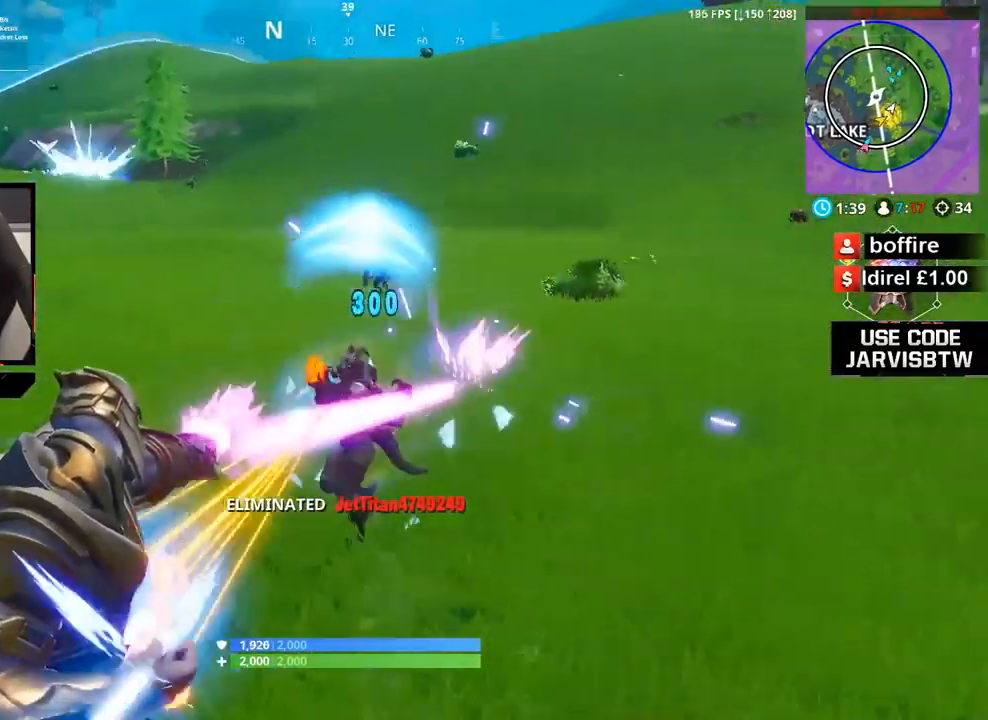
{"buttons": ["L2"], "left_stick": "up-right", "right_stick": "right", "events": [[166, "right_stick", "up-right"], [200, "left_stick", "right"], [267, "right_stick", "up-left"], [333, "left_stick", "up-left"], [367, "right_stick", "center"], [467, "right_stick", "right"], [500, "left_stick", "up-right"]]}
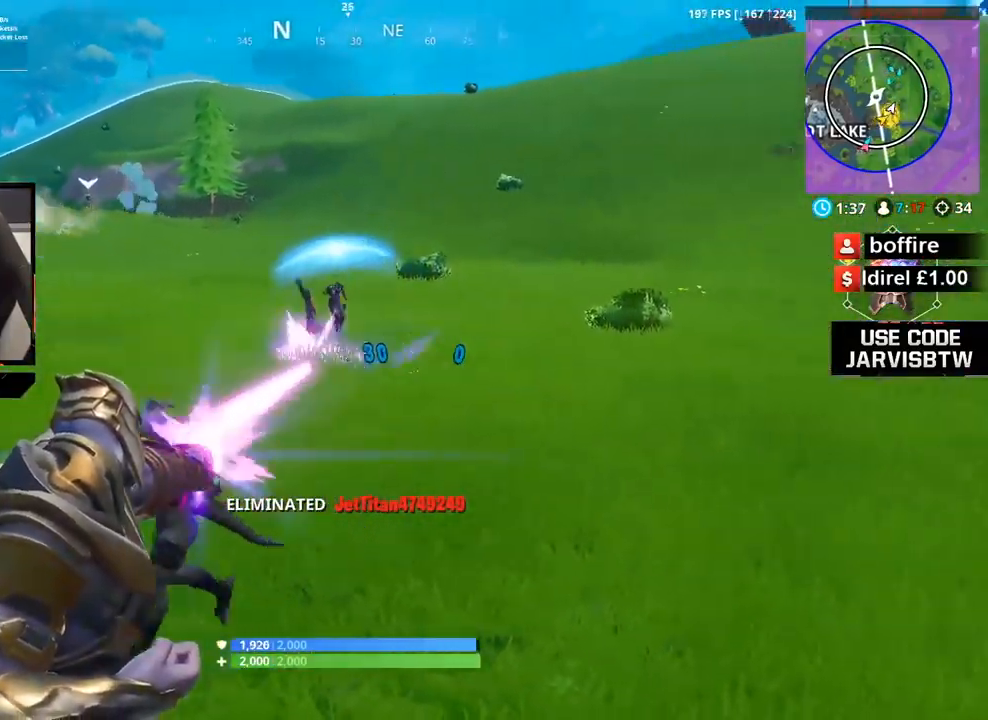
{"buttons": ["L2"], "left_stick": "left", "right_stick": "left", "events": [[67, "right_stick", "left"], [134, "left_stick", "center"], [134, "right_stick", "center"], [200, "right_stick", "up-right"], [267, "left_stick", "left"], [367, "right_stick", "left"]]}
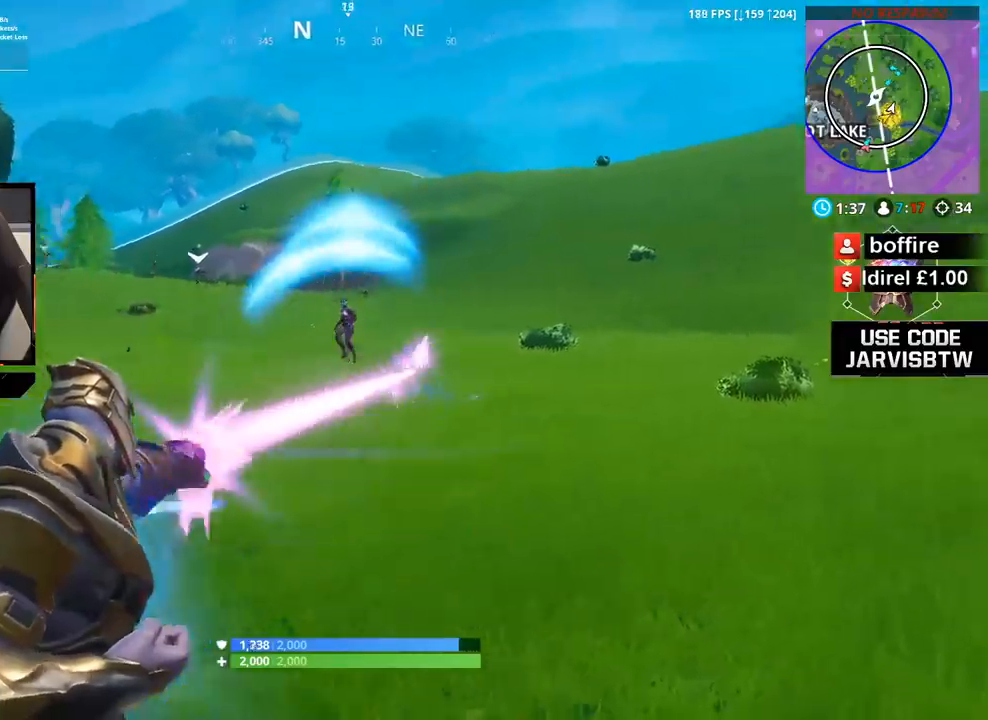
{"buttons": ["L2"], "left_stick": "up-left", "right_stick": "down", "events": [[33, "right_stick", "down-left"], [166, "right_stick", "up"], [200, "left_stick", "up"], [233, "right_stick", "up-left"], [300, "left_stick", "up-left"], [400, "right_stick", "center"], [467, "right_stick", "down"]]}
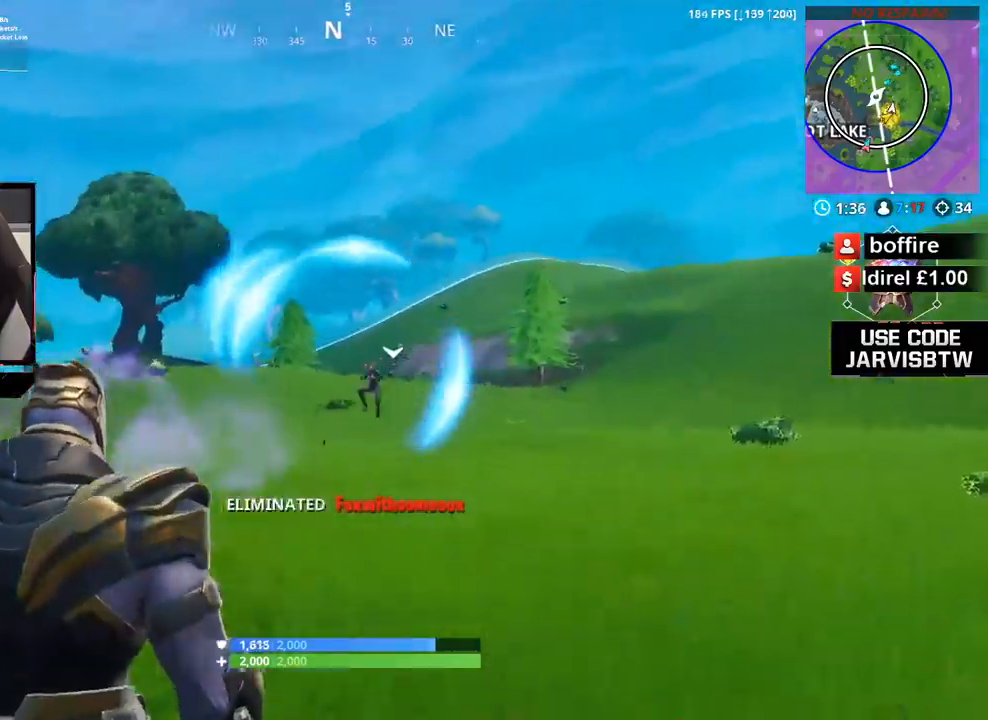
{"buttons": [], "left_stick": "up-left", "right_stick": "left", "events": [[34, "left_stick", "up-right"], [67, "L2", "up"], [67, "right_stick", "down-left"], [134, "left_stick", "up"], [167, "R2", "down"], [234, "left_stick", "up-left"], [267, "R2", "up"], [334, "R2", "down"], [401, "right_stick", "left"], [434, "R2", "up"]]}
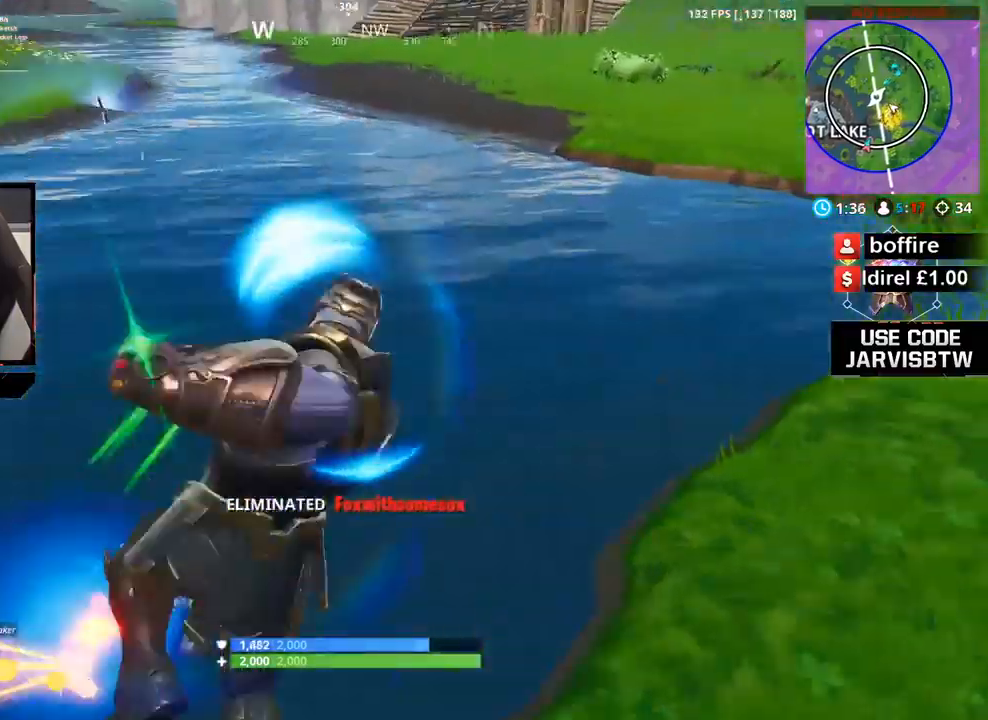
{"buttons": [], "left_stick": "up-left", "right_stick": "left", "events": [[66, "R2", "down"], [166, "R2", "up"], [300, "R2", "down"], [433, "R2", "up"]]}
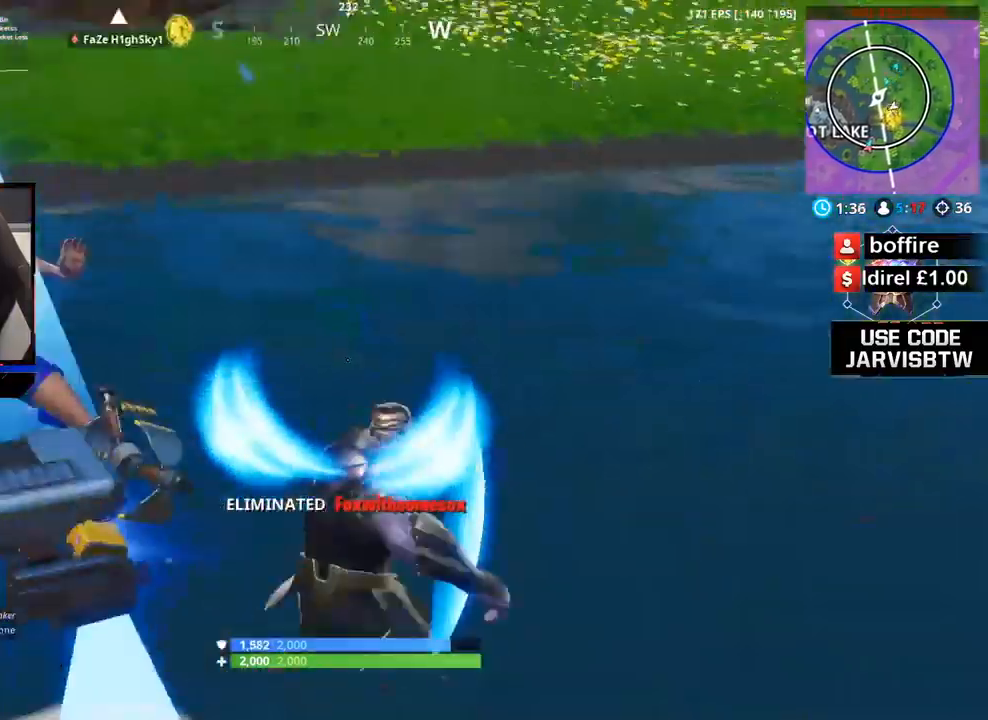
{"buttons": ["R2"], "left_stick": "up-left", "right_stick": "up-left", "events": [[67, "R2", "down"], [134, "R2", "up"], [234, "R2", "down"], [300, "left_stick", "left"], [334, "R2", "up"], [401, "right_stick", "up-left"], [434, "R2", "down"], [467, "left_stick", "up-left"]]}
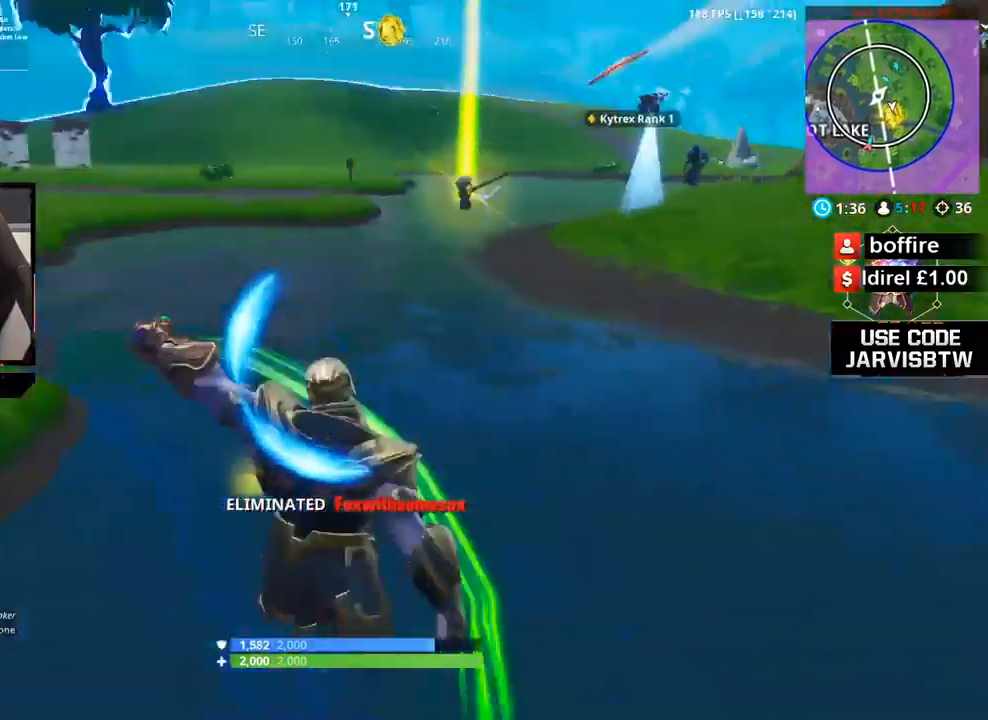
{"buttons": [], "left_stick": "up-right", "right_stick": "up-right", "events": [[66, "R2", "up"], [66, "right_stick", "up-right"], [133, "left_stick", "up"], [133, "right_stick", "center"], [233, "left_stick", "up-right"], [367, "right_stick", "up-right"]]}
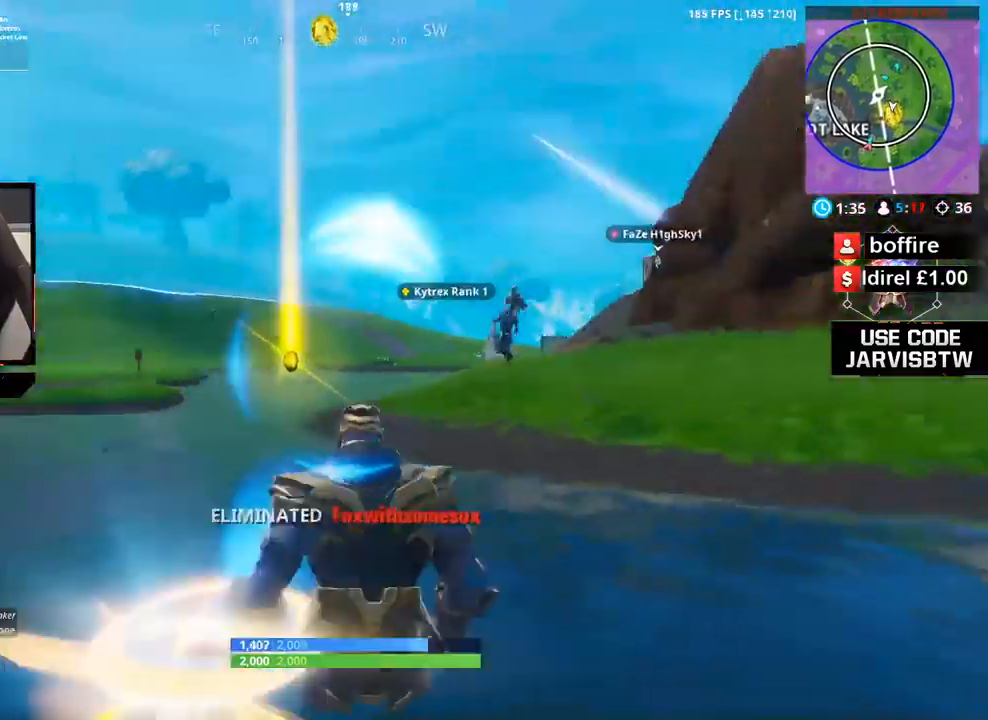
{"buttons": [], "left_stick": "up-right", "right_stick": "center", "events": [[67, "right_stick", "center"], [134, "A", "down"], [200, "A", "up"], [267, "A", "down"], [367, "A", "up"]]}
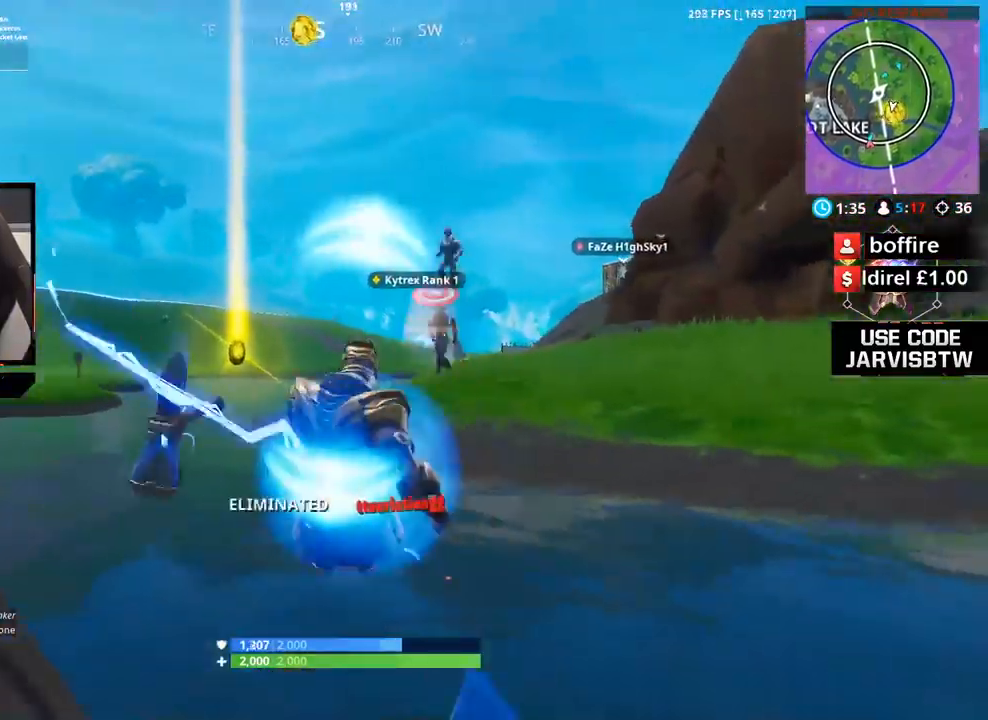
{"buttons": [], "left_stick": "up-right", "right_stick": "down-right", "events": [[467, "right_stick", "down-right"]]}
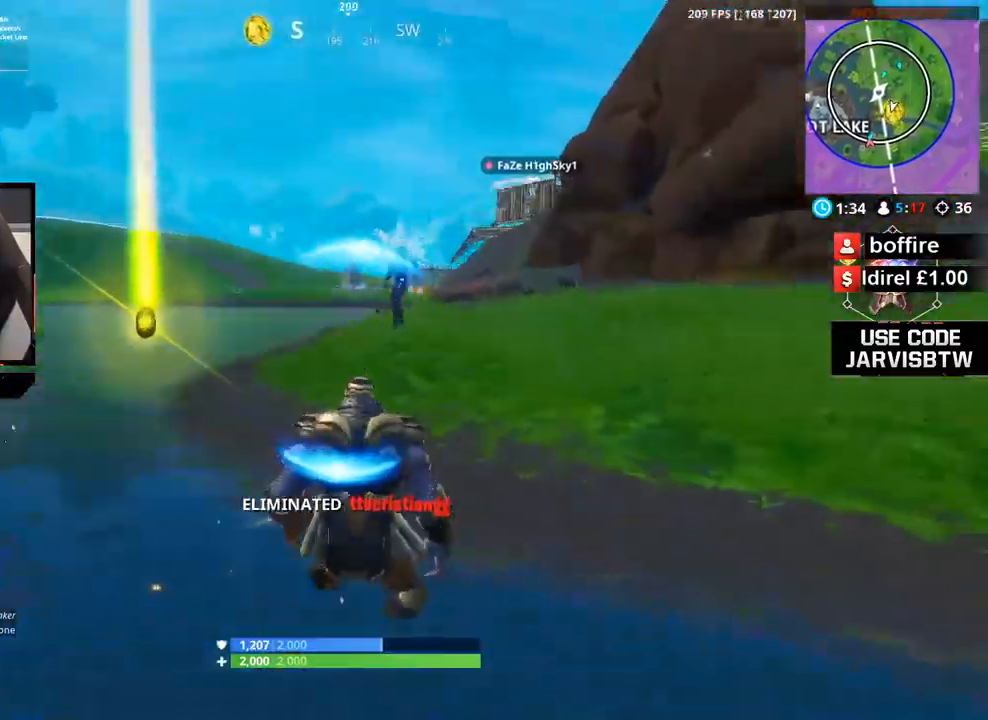
{"buttons": [], "left_stick": "right", "right_stick": "down-right", "events": [[33, "right_stick", "center"], [367, "right_stick", "down-right"], [434, "left_stick", "right"]]}
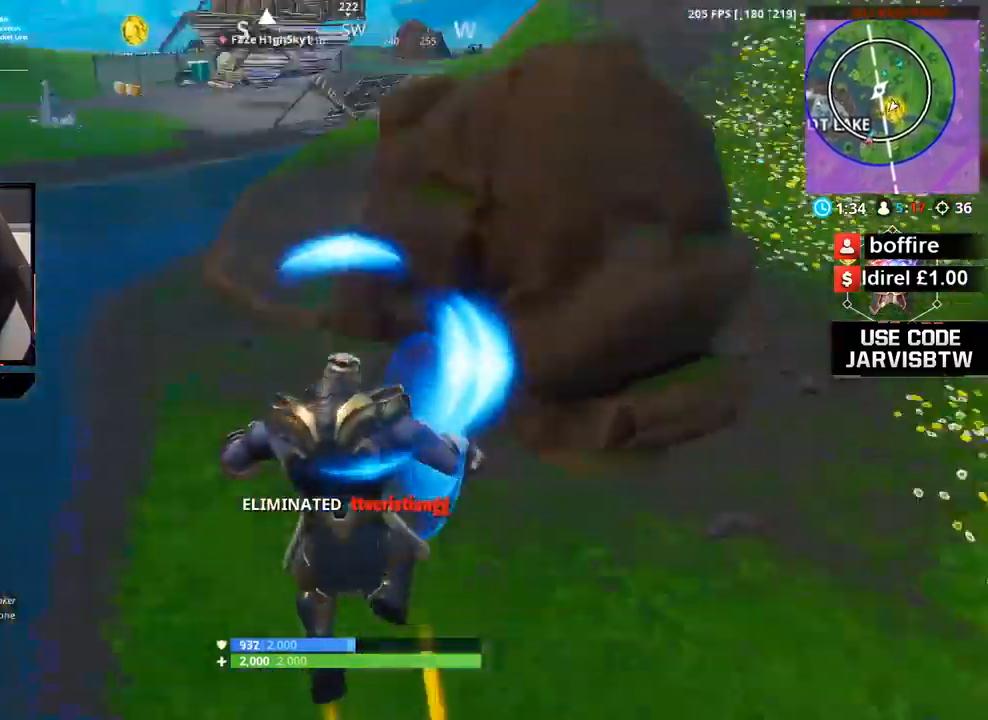
{"buttons": [], "left_stick": "up-right", "right_stick": "up", "events": [[233, "right_stick", "center"], [300, "right_stick", "left"], [333, "left_stick", "up-right"], [367, "R2", "down"], [433, "right_stick", "up"], [500, "R2", "up"]]}
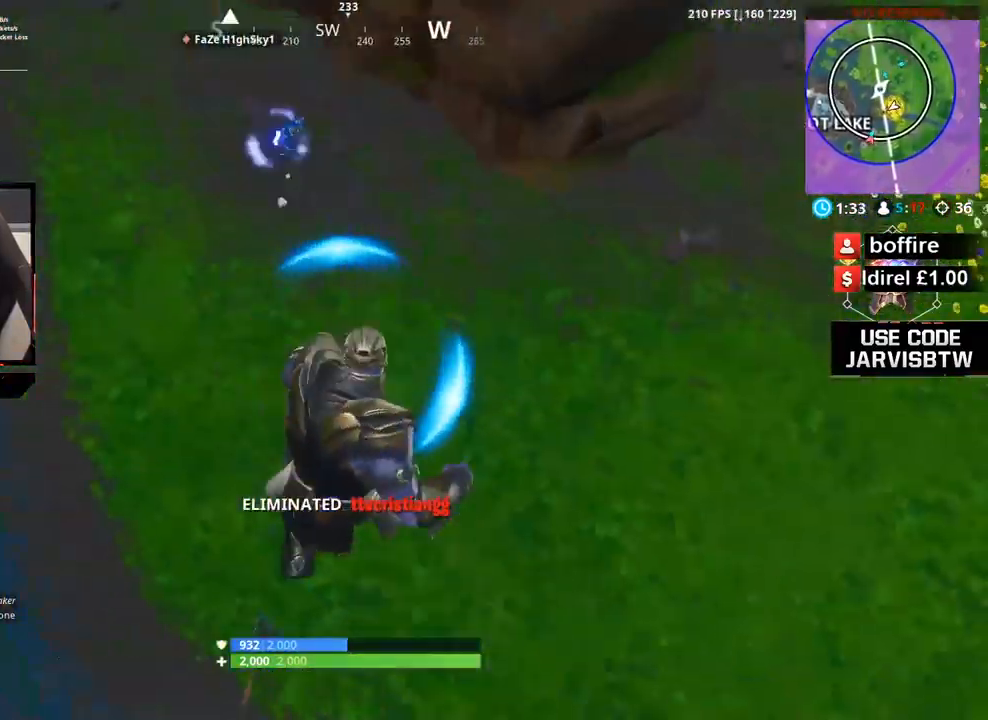
{"buttons": [], "left_stick": "up-right", "right_stick": "up", "events": []}
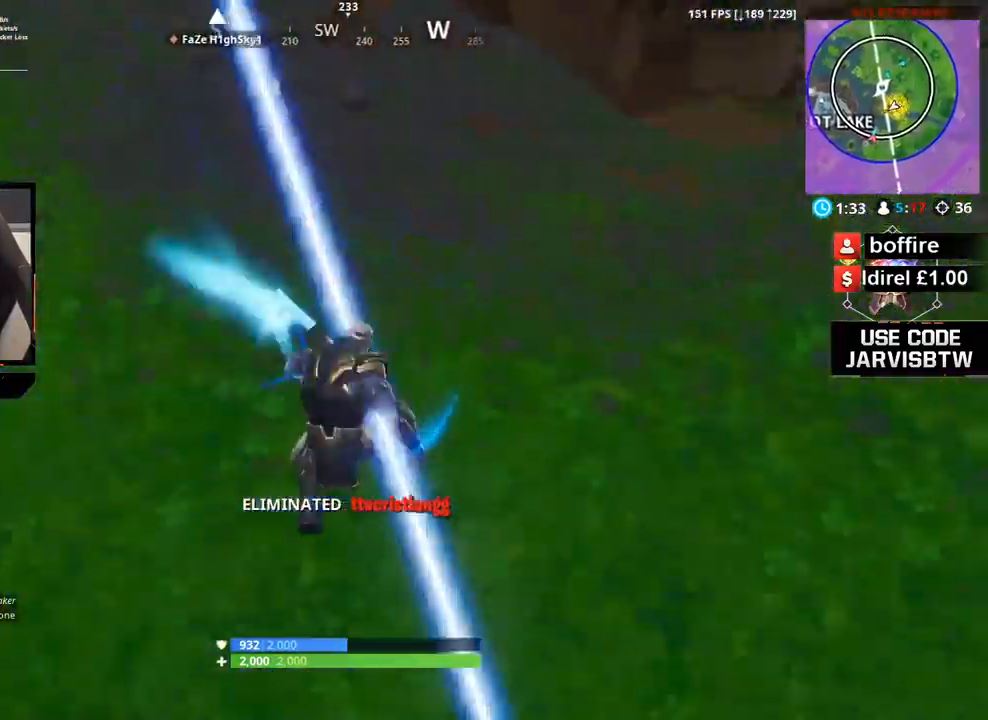
{"buttons": [], "left_stick": "up-left", "right_stick": "up-right", "events": [[166, "right_stick", "up-right"], [267, "left_stick", "up"], [367, "left_stick", "up-left"]]}